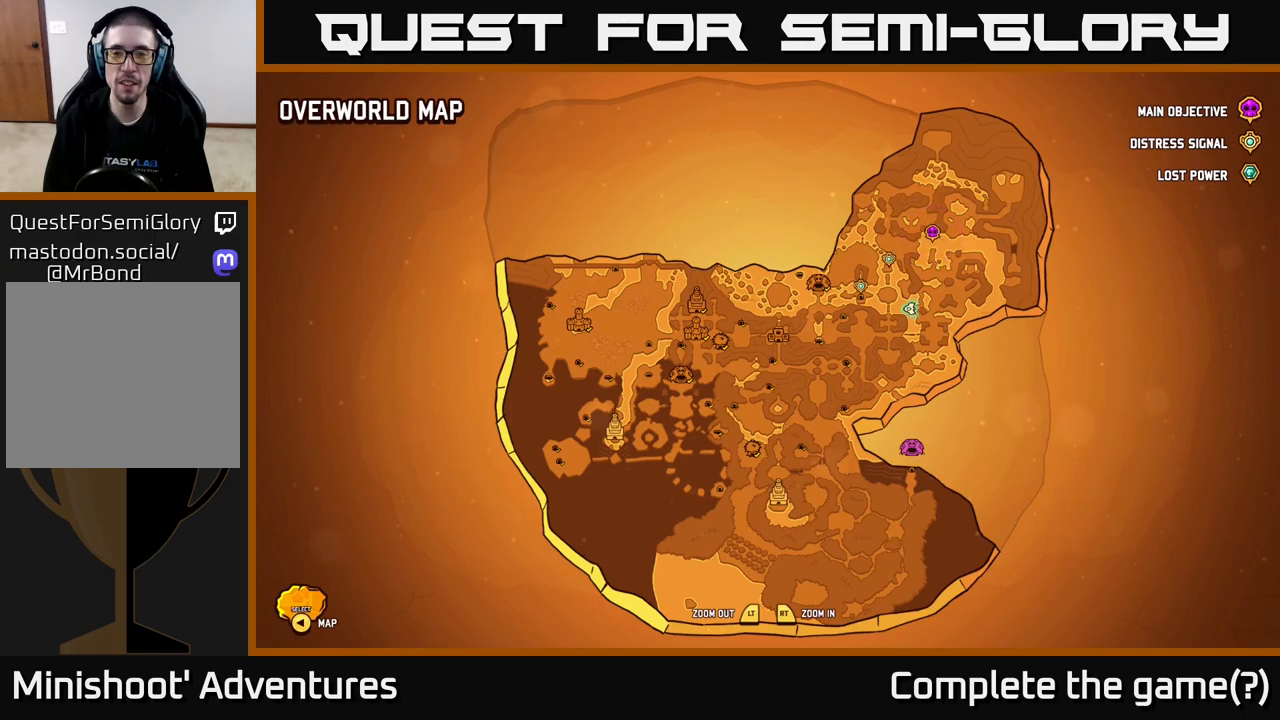
Gameplay with a controller (Xbox layout); each line is a JSON object with the inputs held at the frame after it. "events" lists button and stick changes between this image and that frame as [ms after this image, input, new state], when the widget could be followed in between.
{"buttons": [], "left_stick": "right", "right_stick": "center", "events": [[167, "SELECT", "down"], [267, "SELECT", "up"], [433, "left_stick", "right"]]}
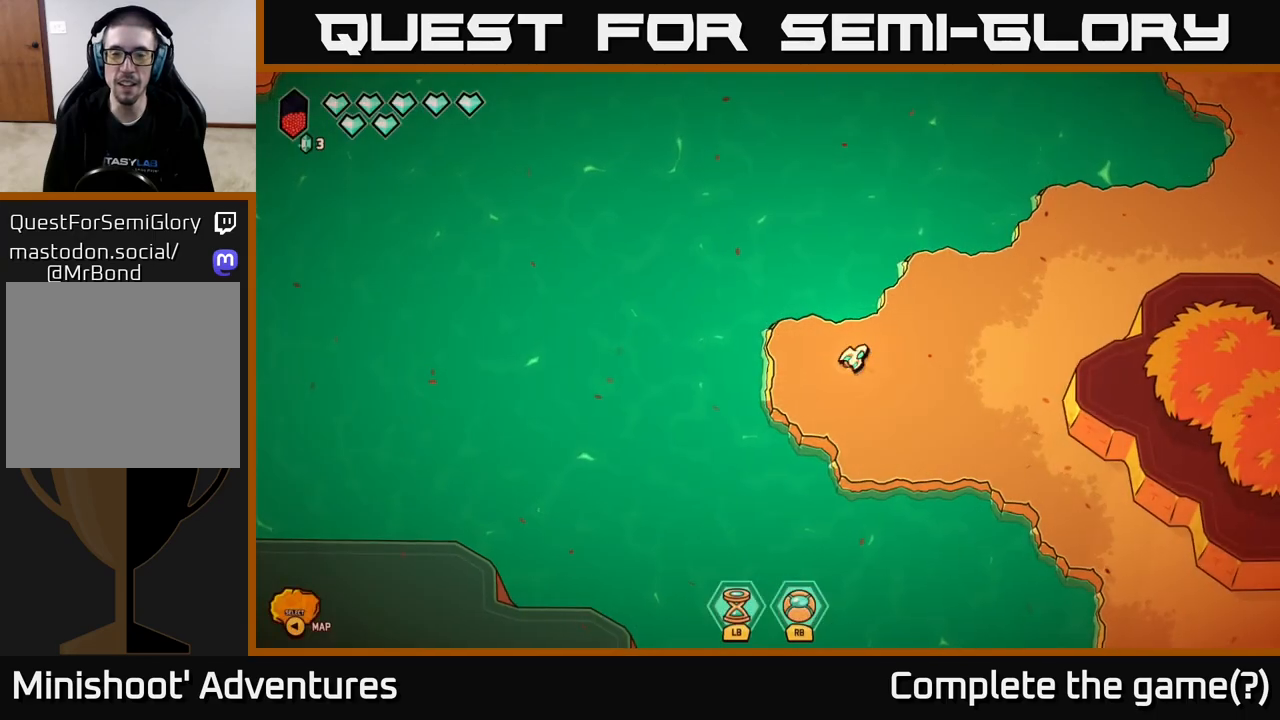
{"buttons": ["L2"], "left_stick": "down-right", "right_stick": "center", "events": [[83, "L2", "down"], [333, "left_stick", "down-right"]]}
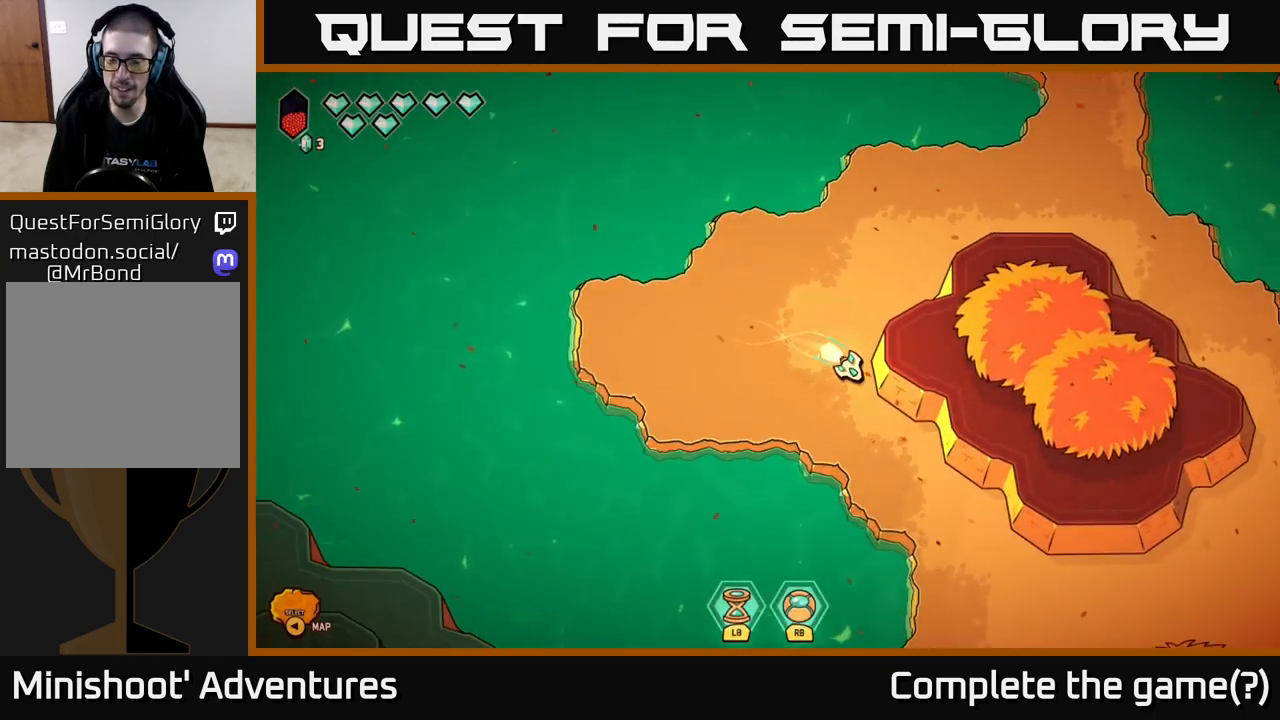
{"buttons": ["L2"], "left_stick": "right", "right_stick": "center", "events": [[433, "left_stick", "right"]]}
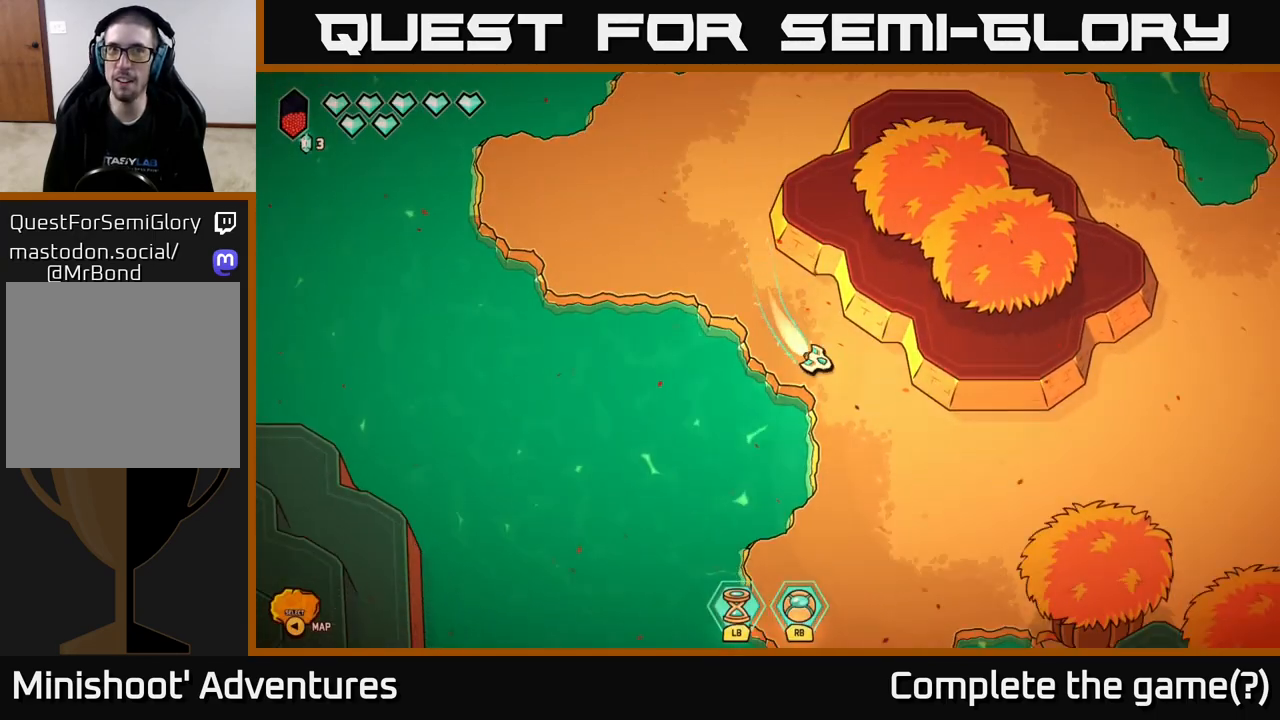
{"buttons": ["L2"], "left_stick": "right", "right_stick": "center", "events": []}
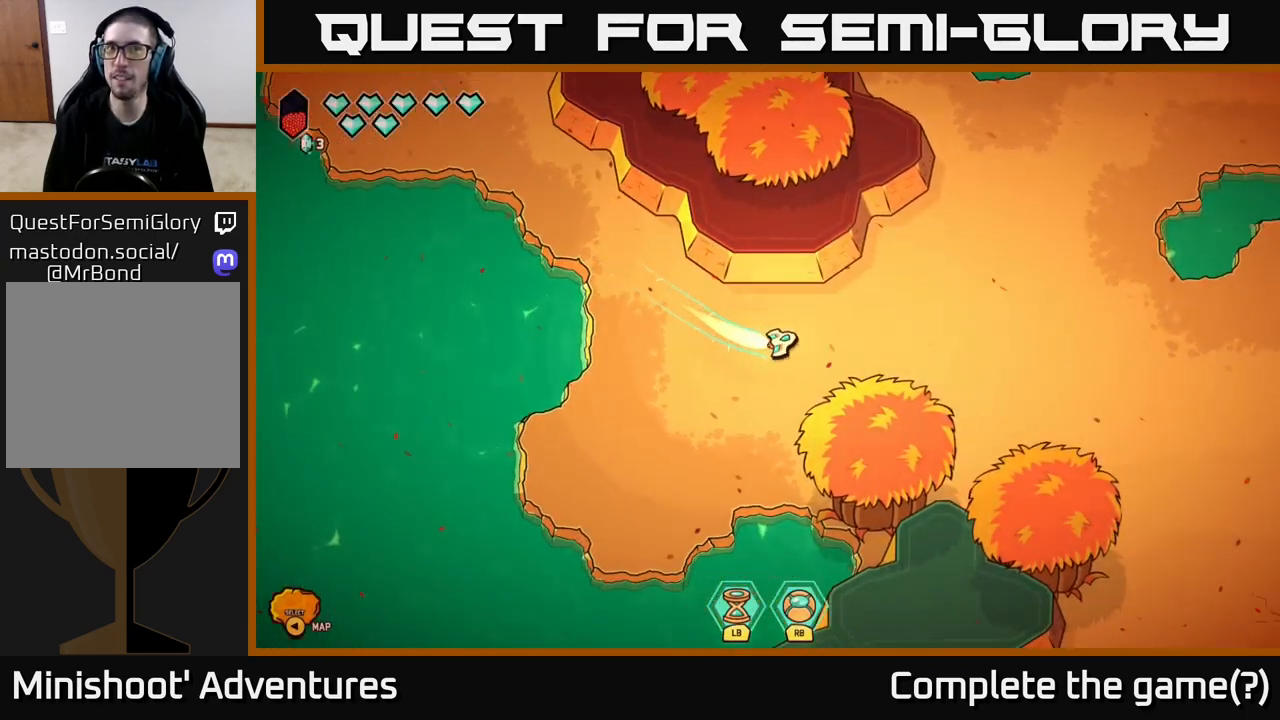
{"buttons": ["L2"], "left_stick": "down-right", "right_stick": "down", "events": [[450, "left_stick", "down-right"], [483, "right_stick", "down"]]}
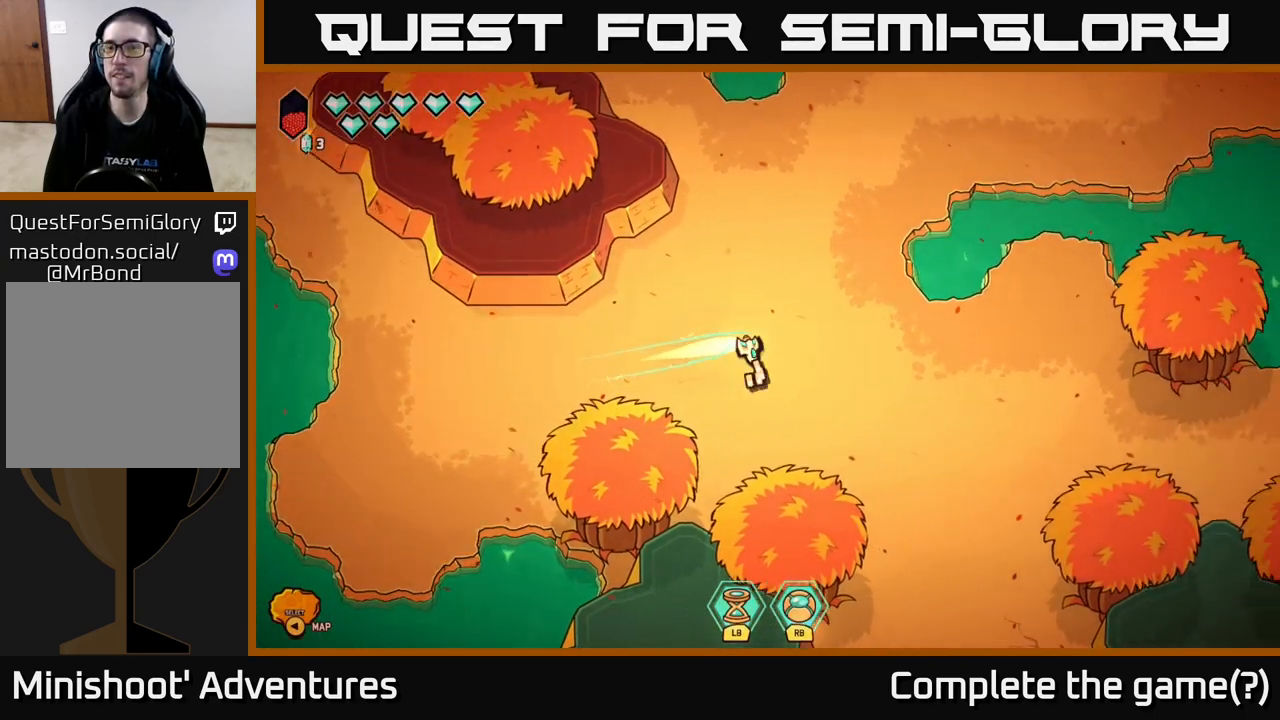
{"buttons": [], "left_stick": "down-right", "right_stick": "down", "events": [[33, "L2", "up"], [317, "right_stick", "down-left"], [483, "right_stick", "down"]]}
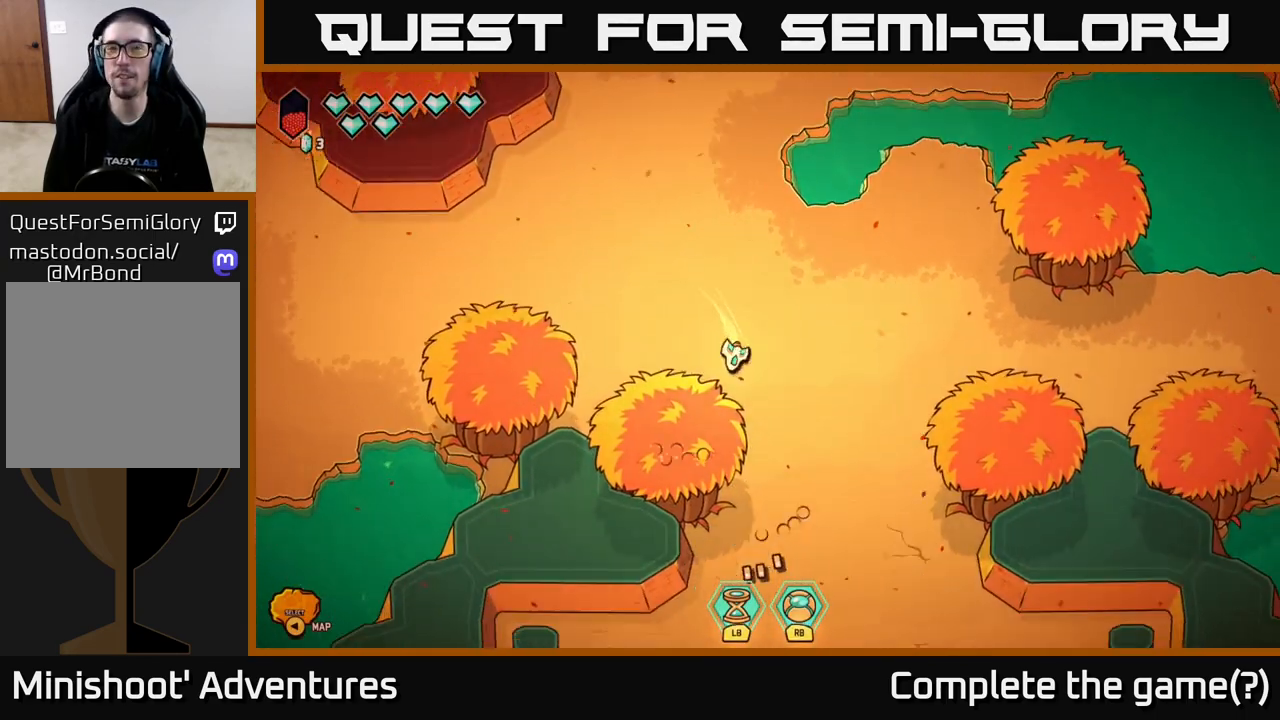
{"buttons": ["L2"], "left_stick": "down", "right_stick": "center", "events": [[100, "left_stick", "down"], [100, "right_stick", "center"], [300, "L2", "down"]]}
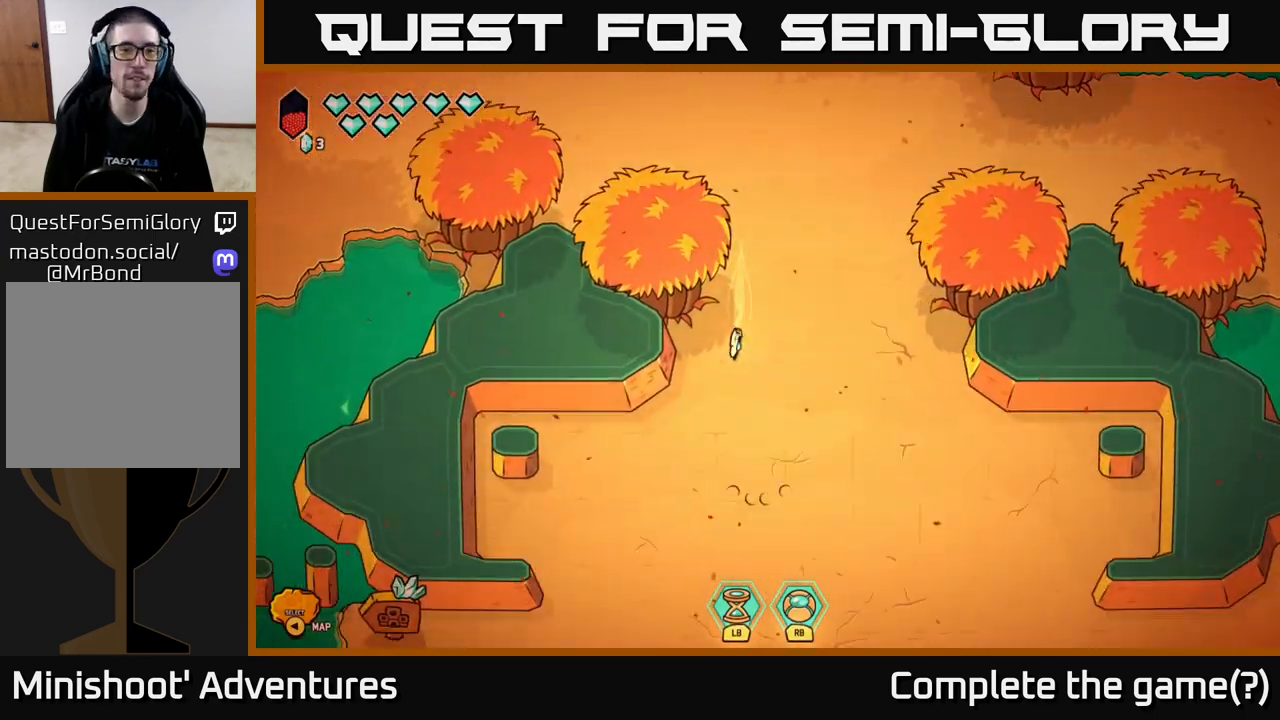
{"buttons": ["L2"], "left_stick": "down-left", "right_stick": "center", "events": [[33, "left_stick", "down-left"]]}
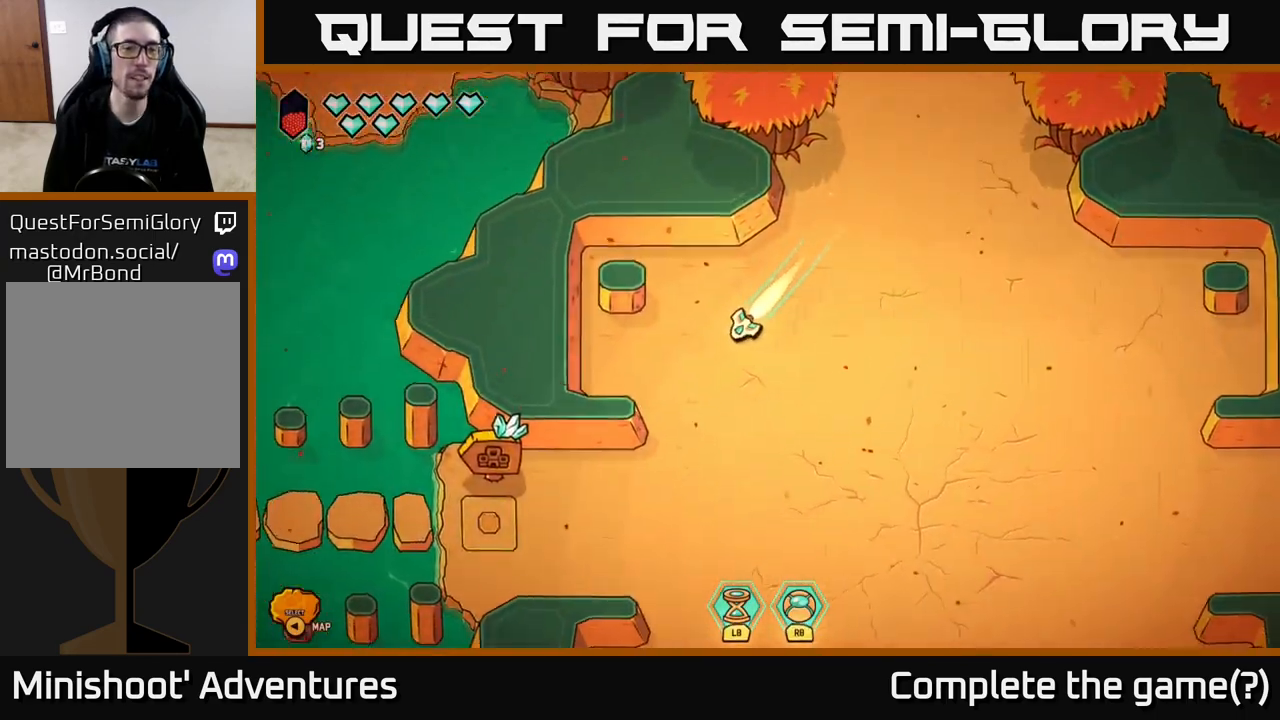
{"buttons": [], "left_stick": "left", "right_stick": "center", "events": [[33, "left_stick", "down"], [233, "left_stick", "down-left"], [467, "left_stick", "left"], [500, "L2", "up"]]}
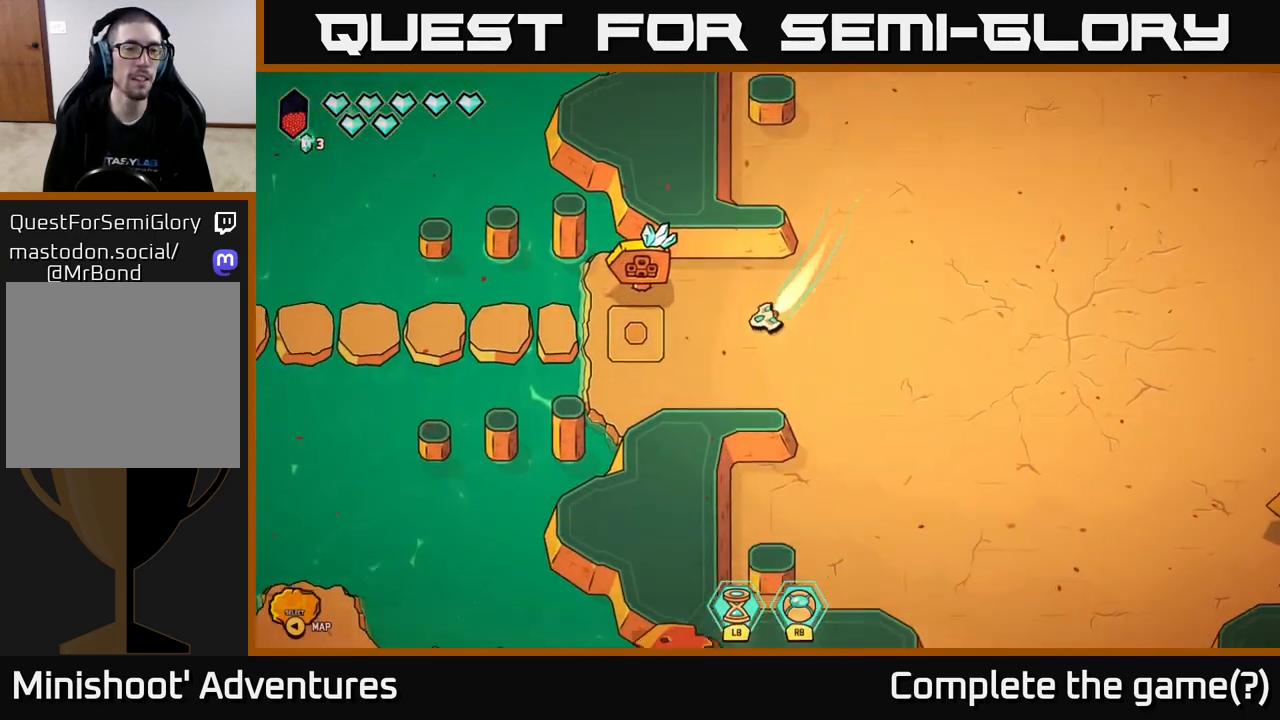
{"buttons": ["L2"], "left_stick": "left", "right_stick": "center", "events": [[483, "L2", "down"]]}
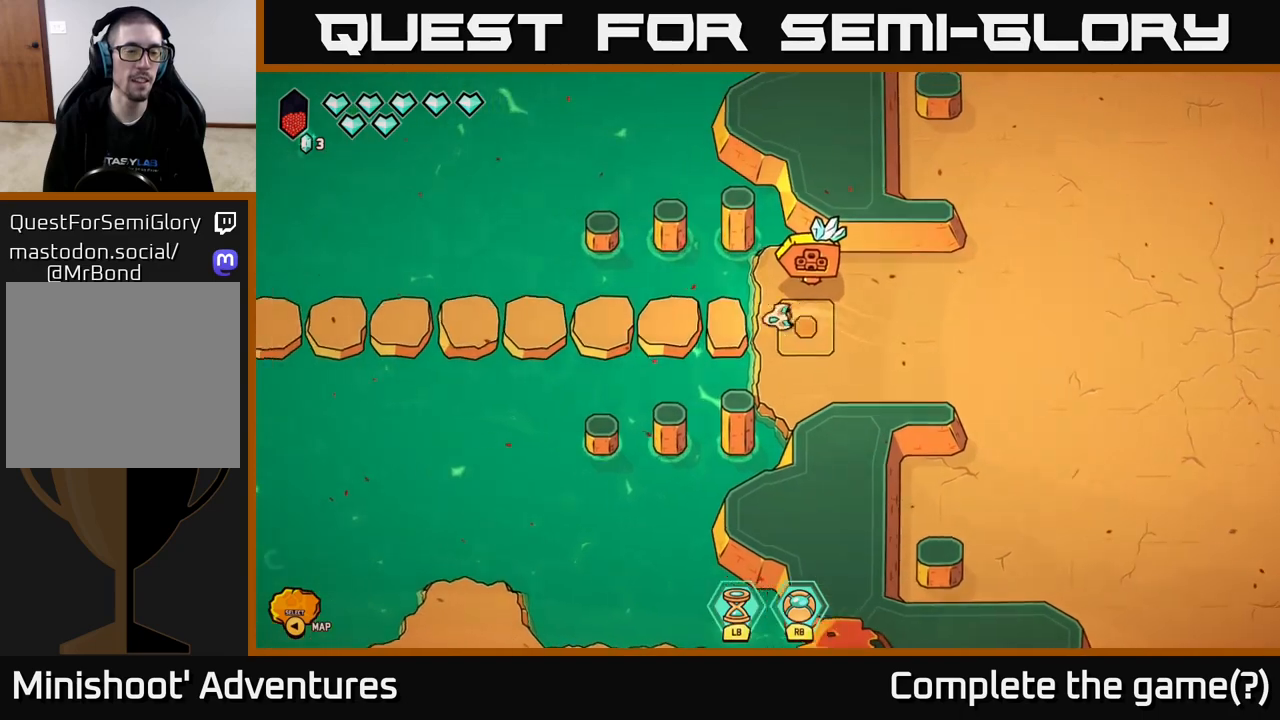
{"buttons": ["L2"], "left_stick": "left", "right_stick": "center", "events": []}
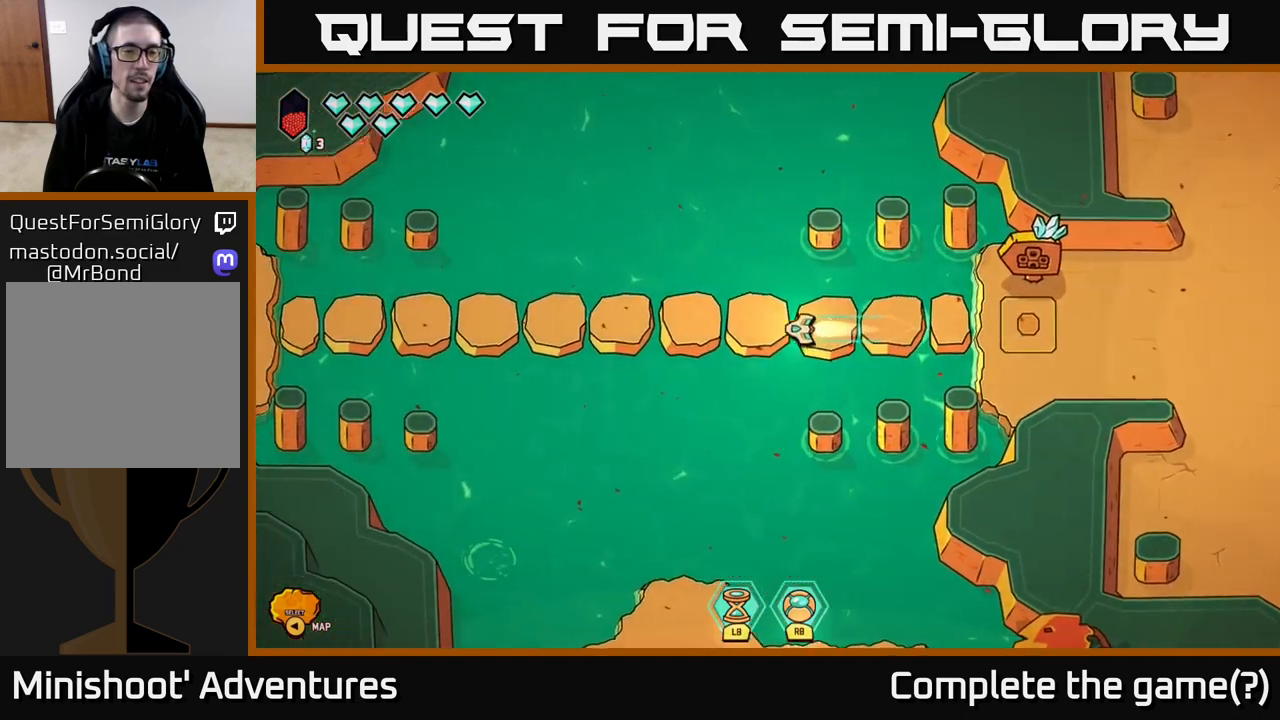
{"buttons": ["L2"], "left_stick": "left", "right_stick": "center", "events": []}
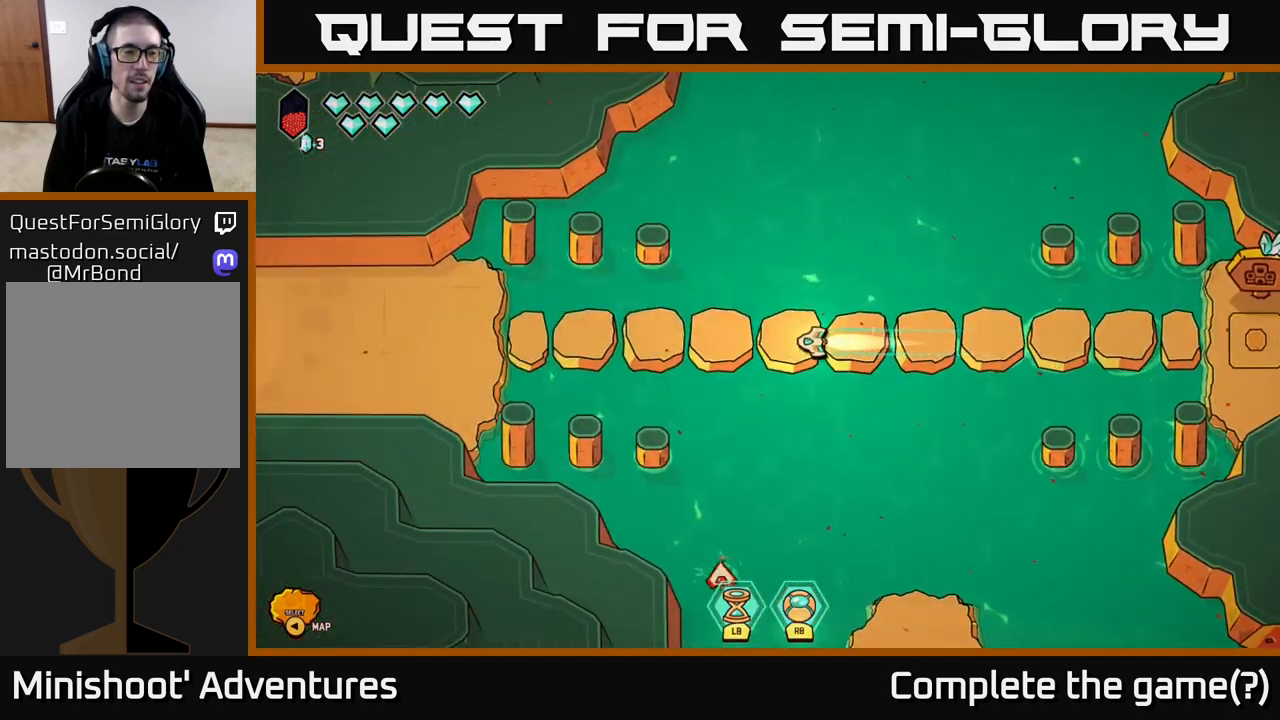
{"buttons": ["L2"], "left_stick": "left", "right_stick": "center", "events": []}
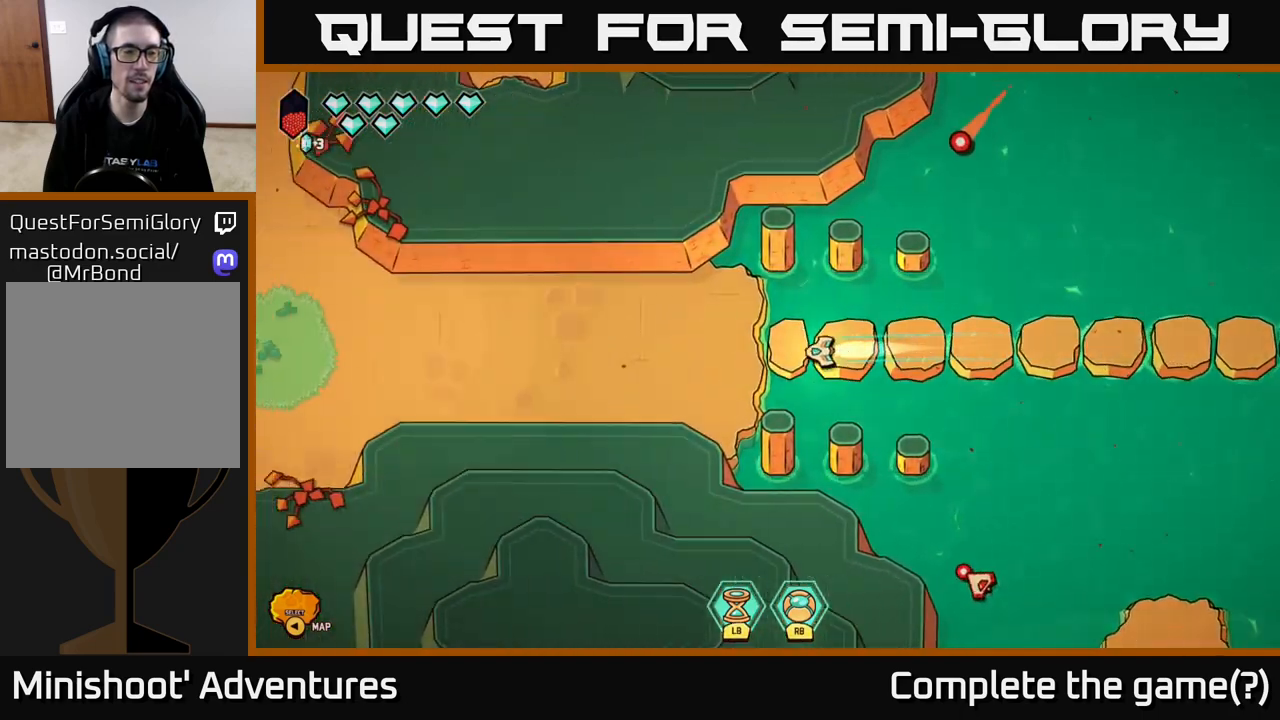
{"buttons": ["L2"], "left_stick": "left", "right_stick": "center", "events": []}
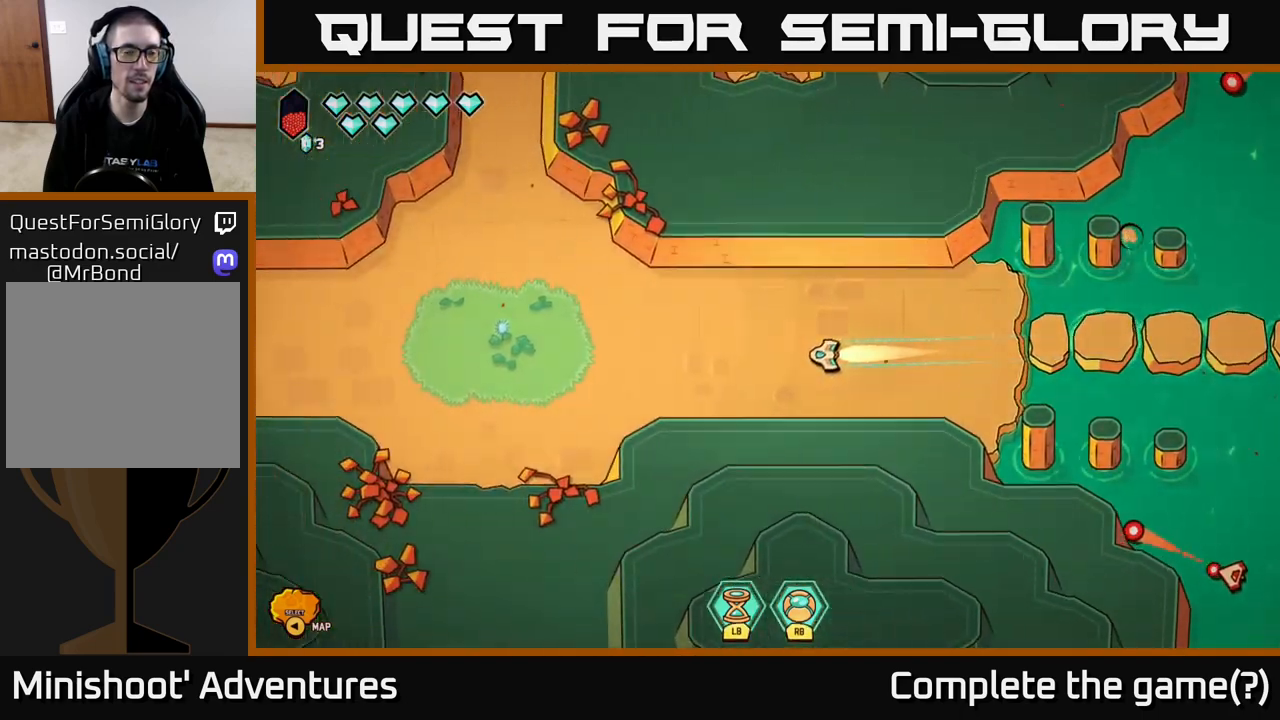
{"buttons": ["L2"], "left_stick": "up-left", "right_stick": "center", "events": [[217, "left_stick", "up-left"]]}
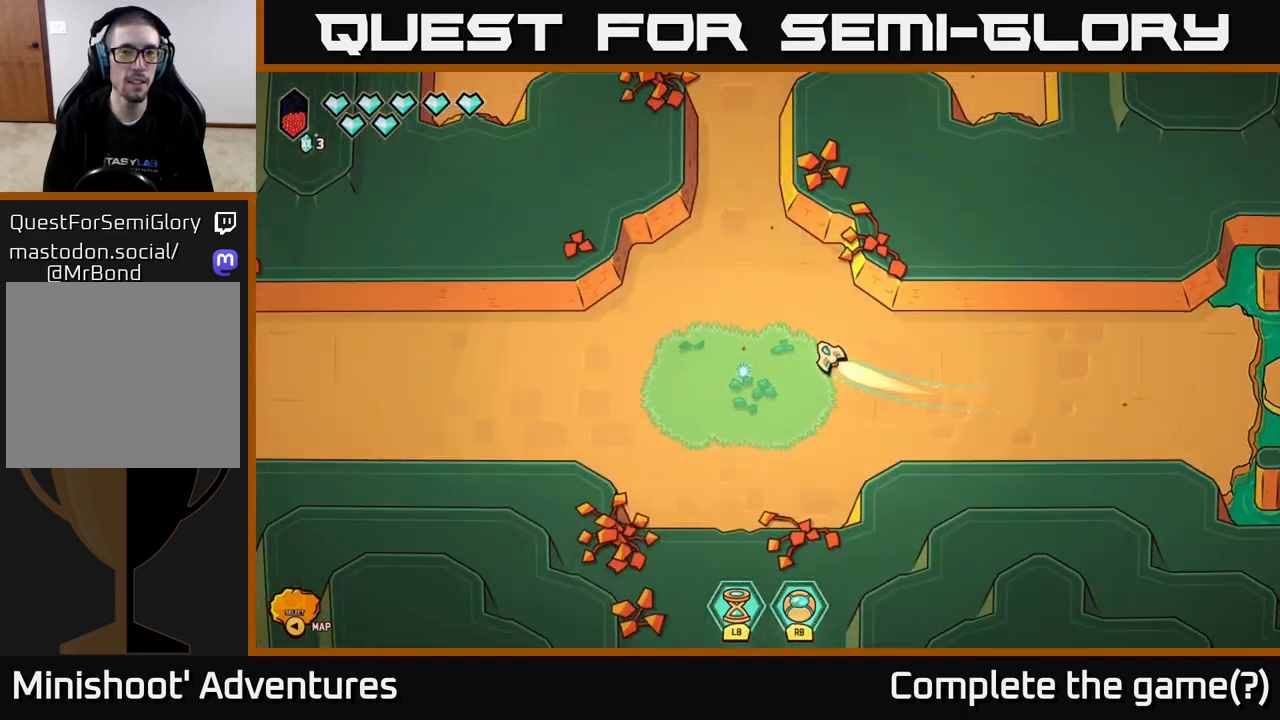
{"buttons": ["L2"], "left_stick": "up-right", "right_stick": "center", "events": [[50, "left_stick", "up"], [433, "left_stick", "up-right"]]}
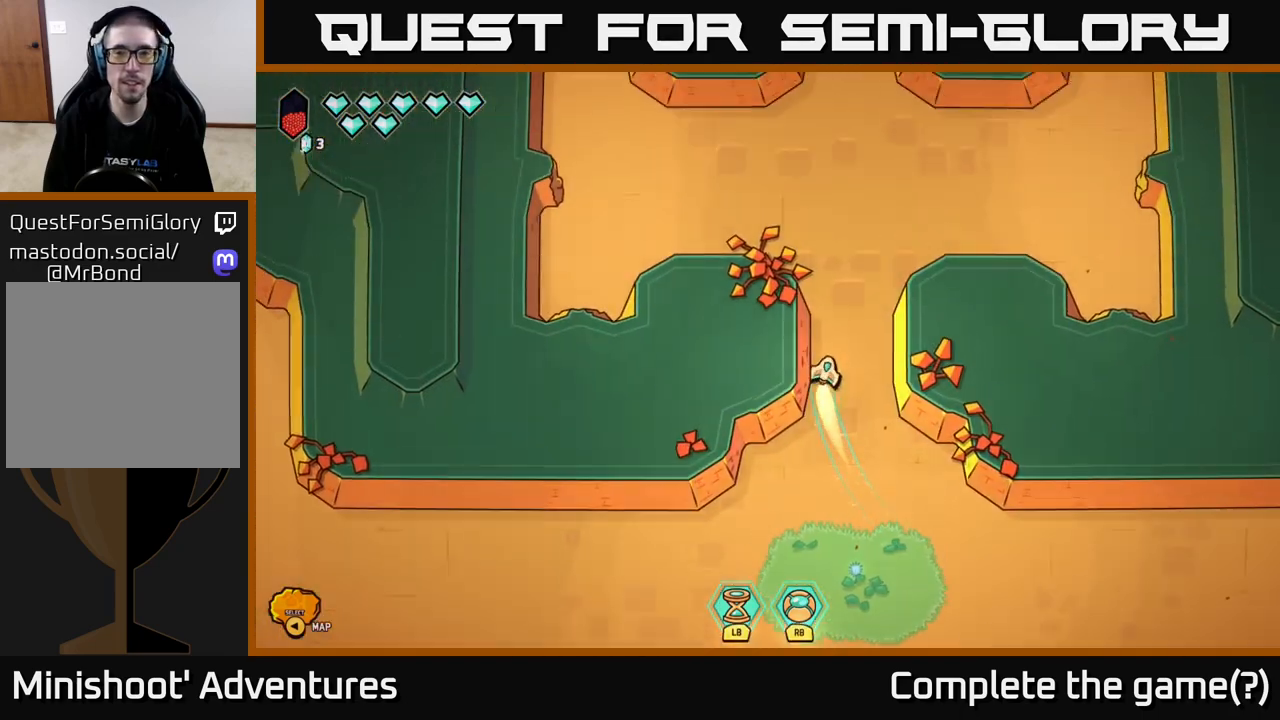
{"buttons": ["L2"], "left_stick": "up-left", "right_stick": "center", "events": [[383, "left_stick", "up-left"]]}
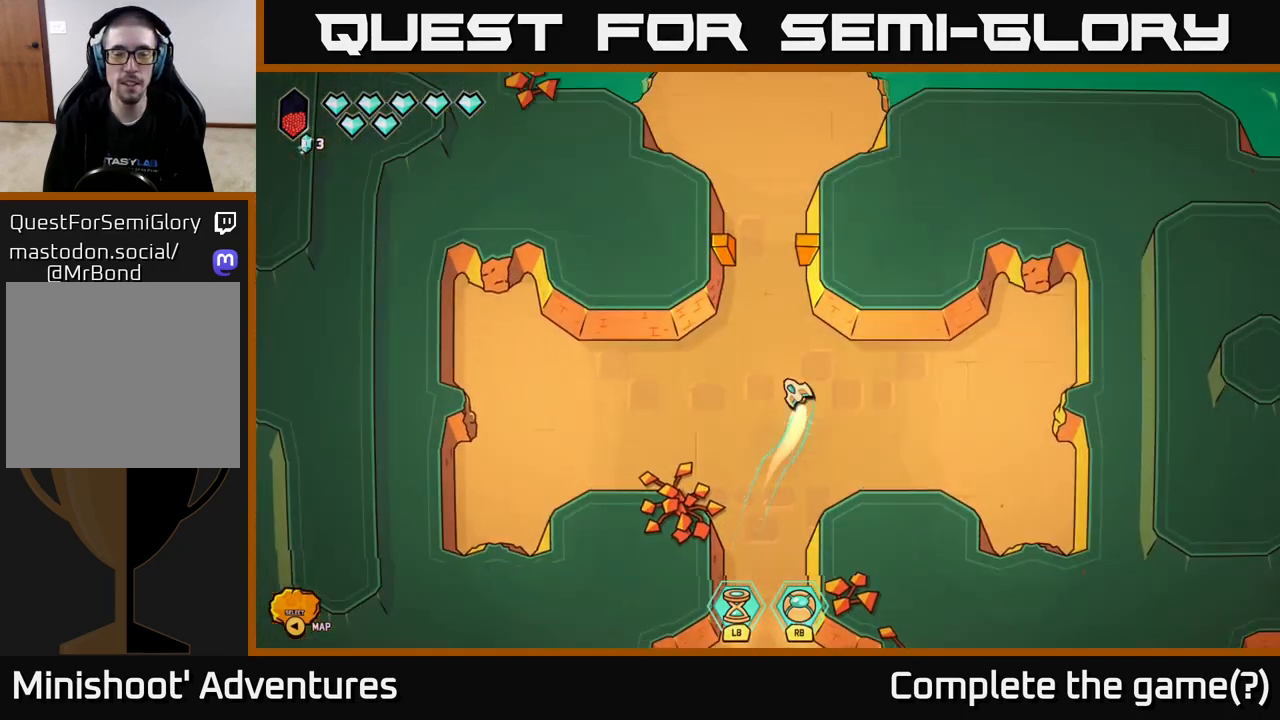
{"buttons": [], "left_stick": "up", "right_stick": "center", "events": [[133, "left_stick", "up"], [300, "L2", "up"]]}
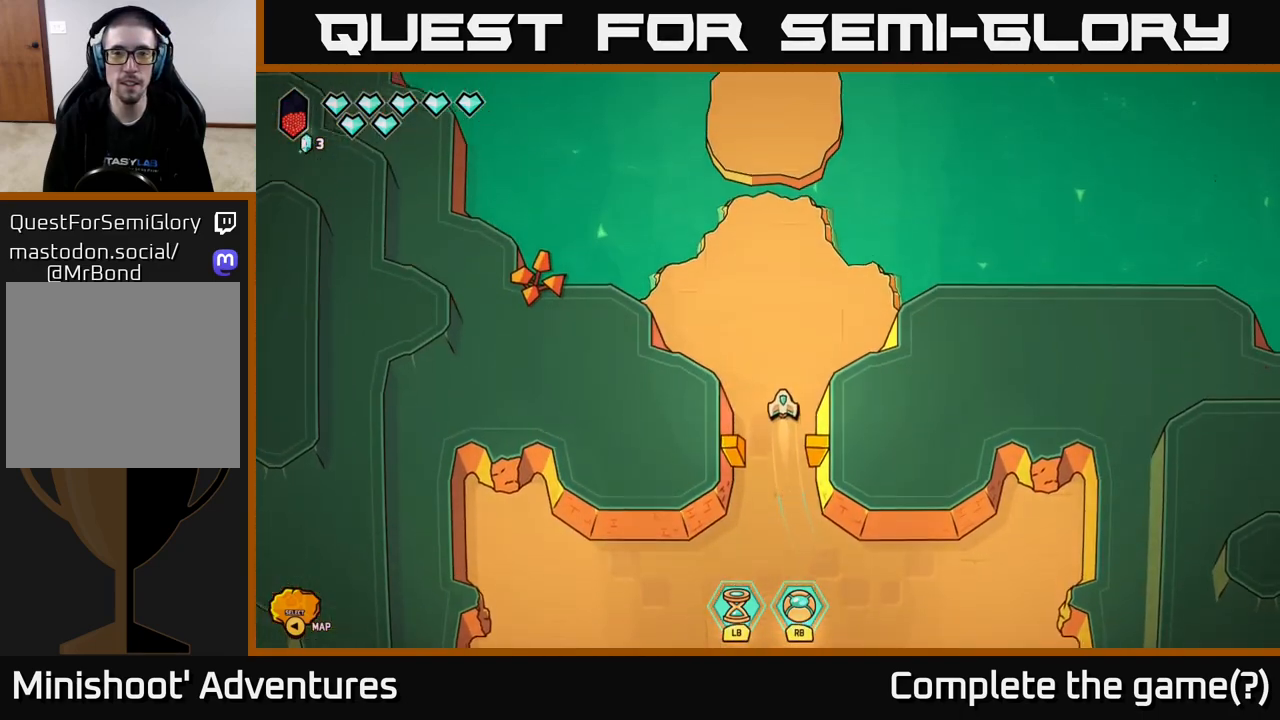
{"buttons": [], "left_stick": "up", "right_stick": "center", "events": []}
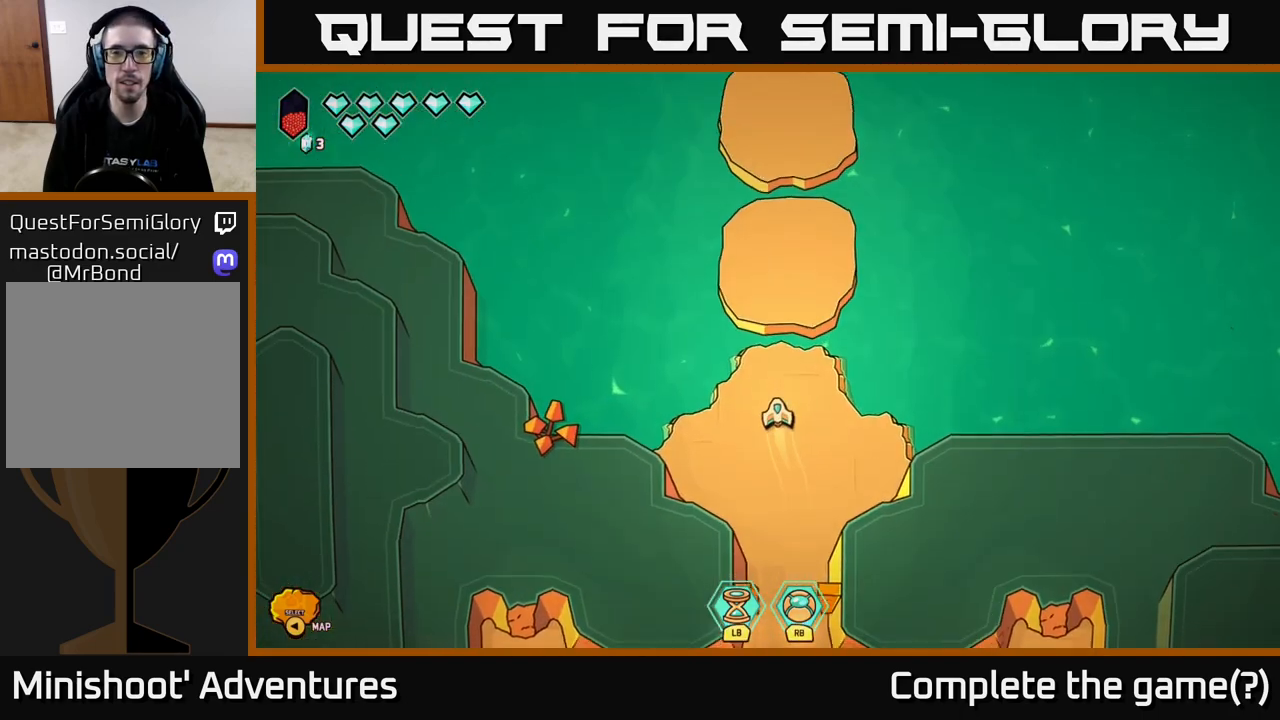
{"buttons": [], "left_stick": "up", "right_stick": "center", "events": []}
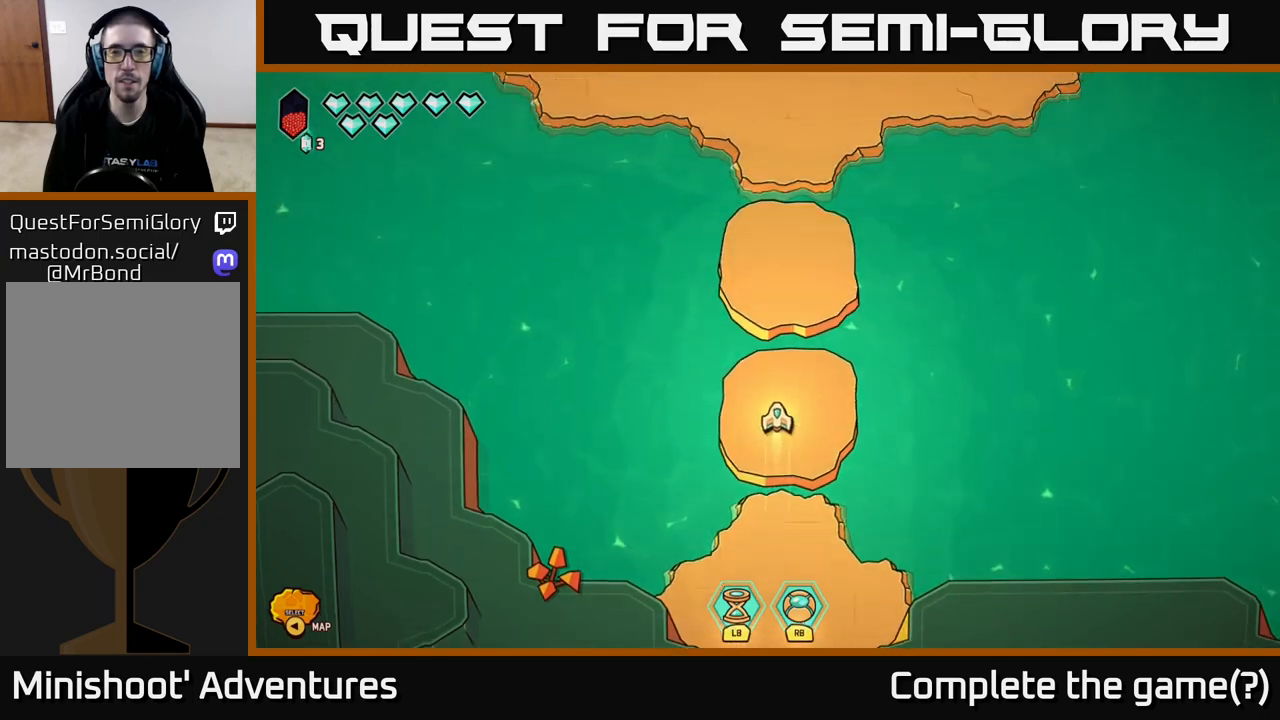
{"buttons": [], "left_stick": "up", "right_stick": "center", "events": []}
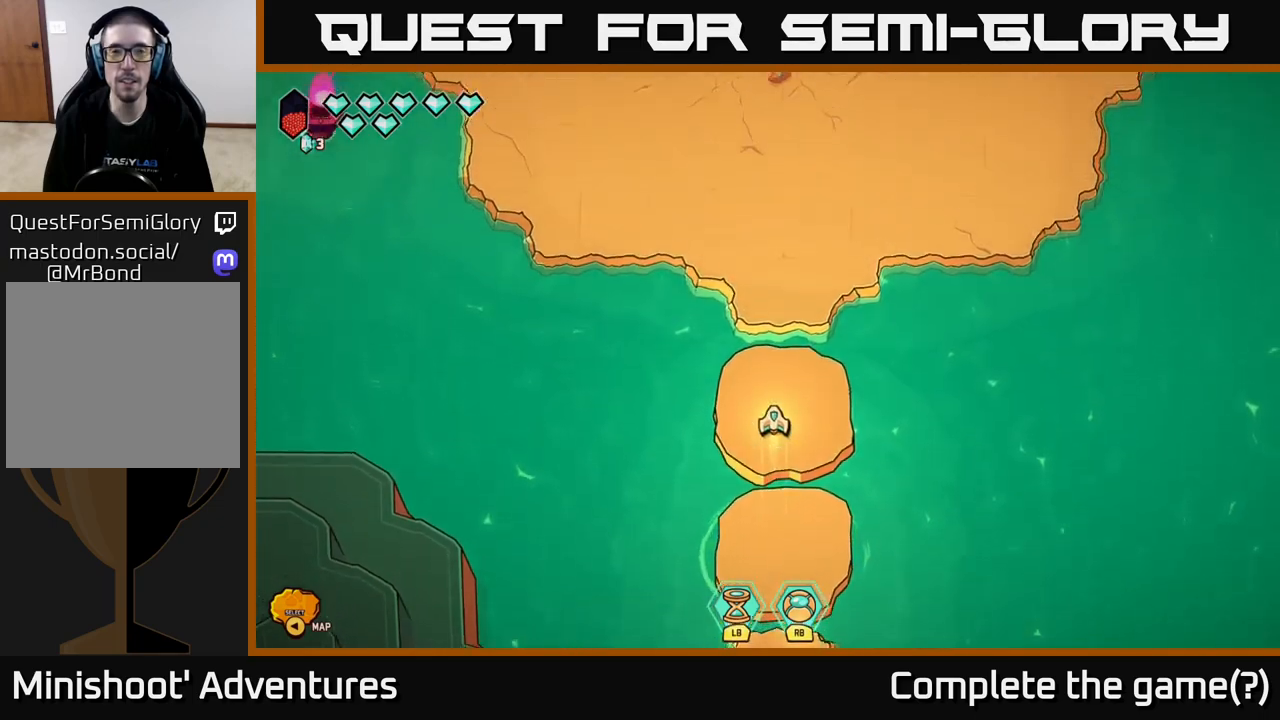
{"buttons": [], "left_stick": "up", "right_stick": "center", "events": []}
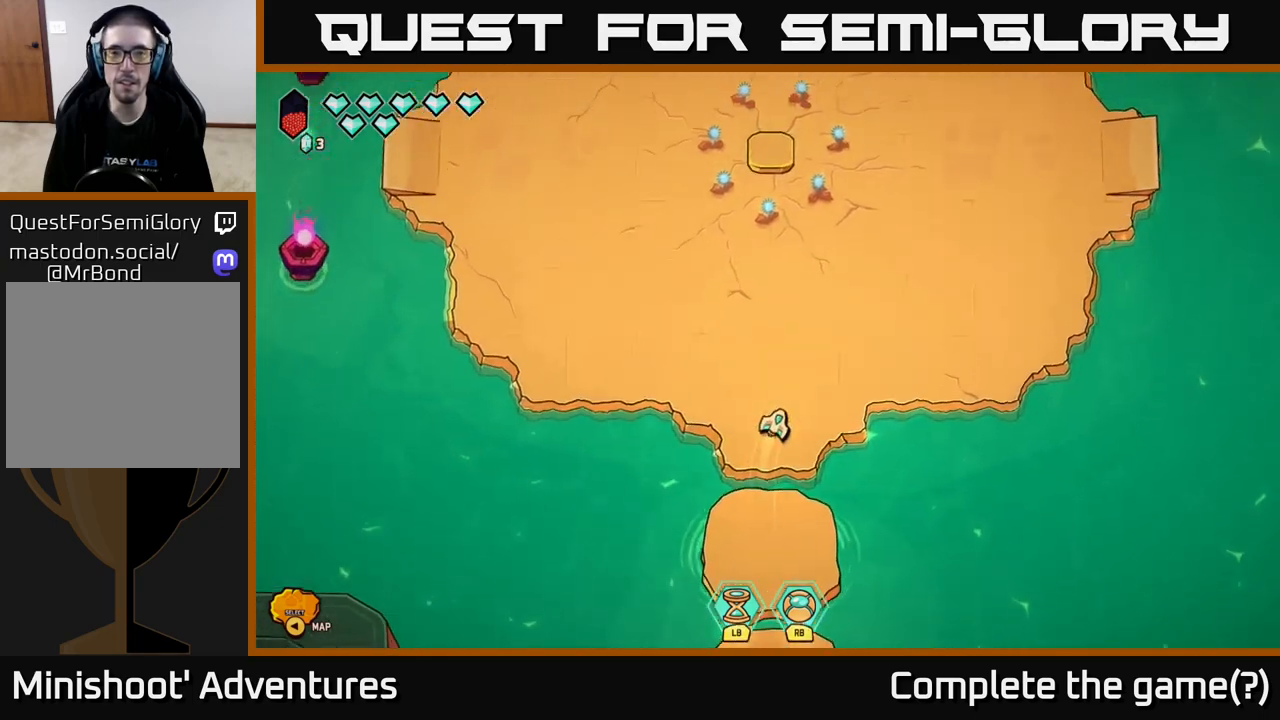
{"buttons": [], "left_stick": "up", "right_stick": "center", "events": []}
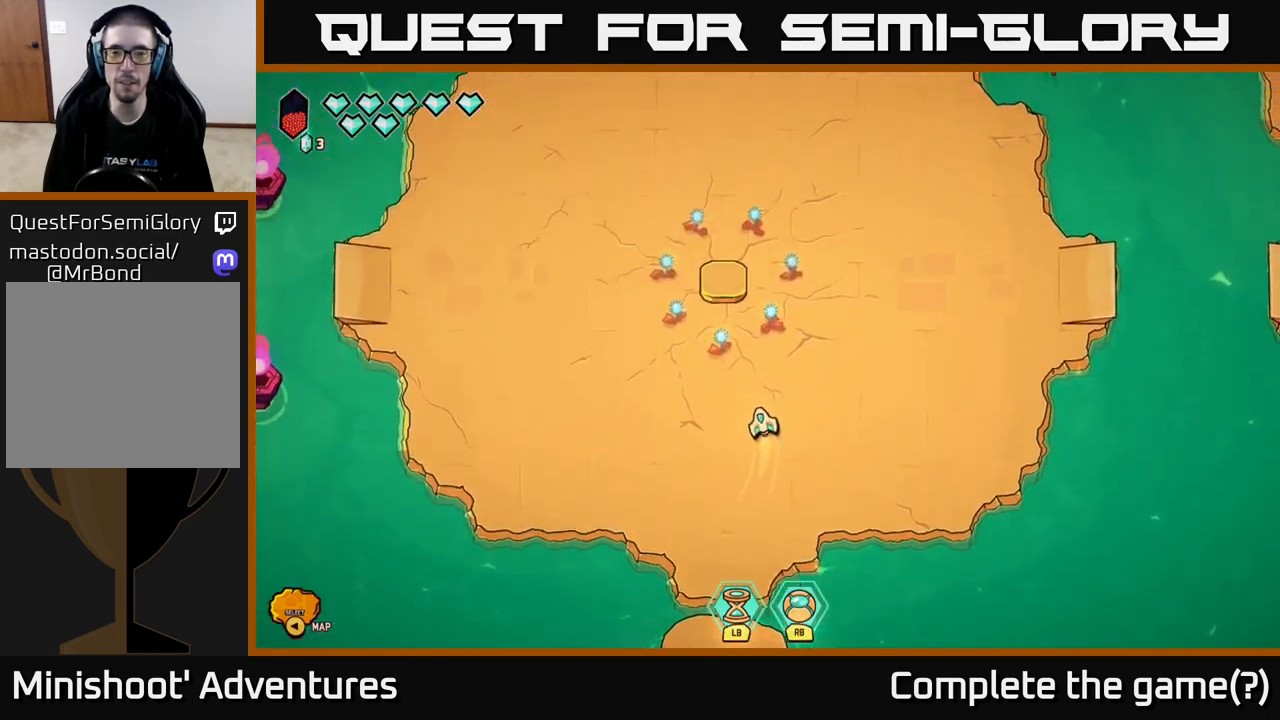
{"buttons": [], "left_stick": "up-left", "right_stick": "center", "events": [[417, "left_stick", "up-left"]]}
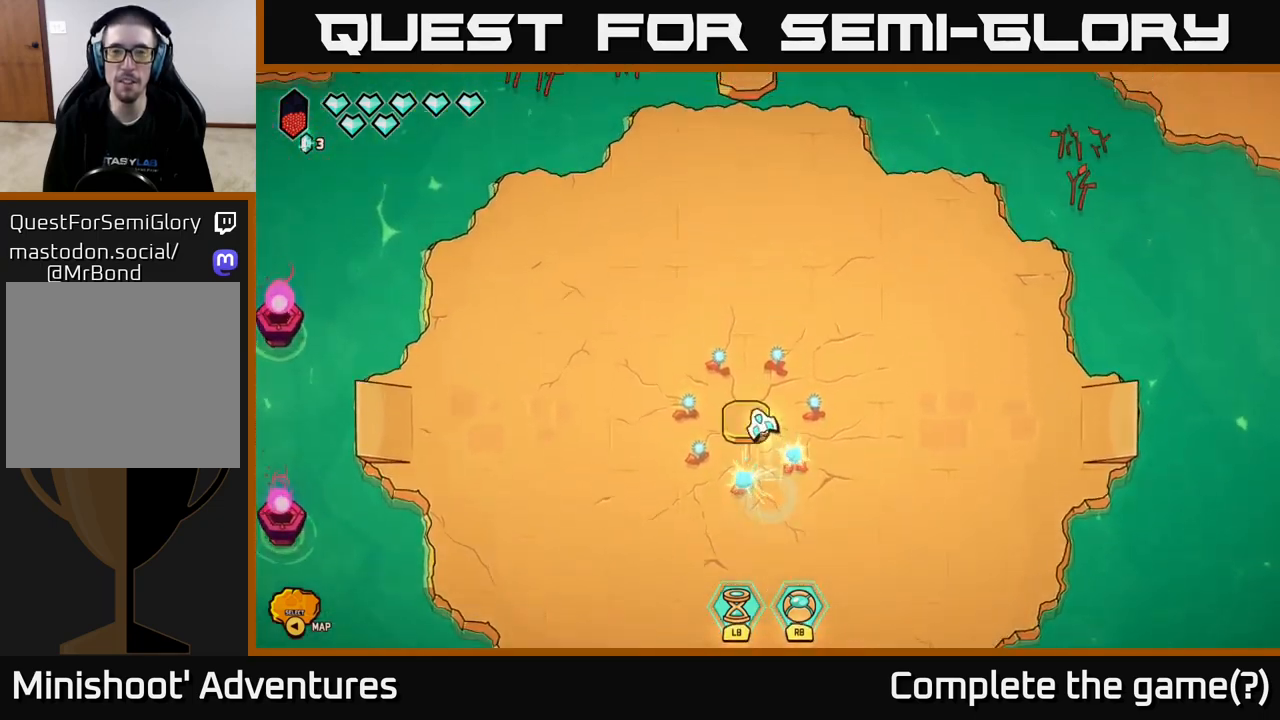
{"buttons": [], "left_stick": "up", "right_stick": "center", "events": [[67, "left_stick", "up"]]}
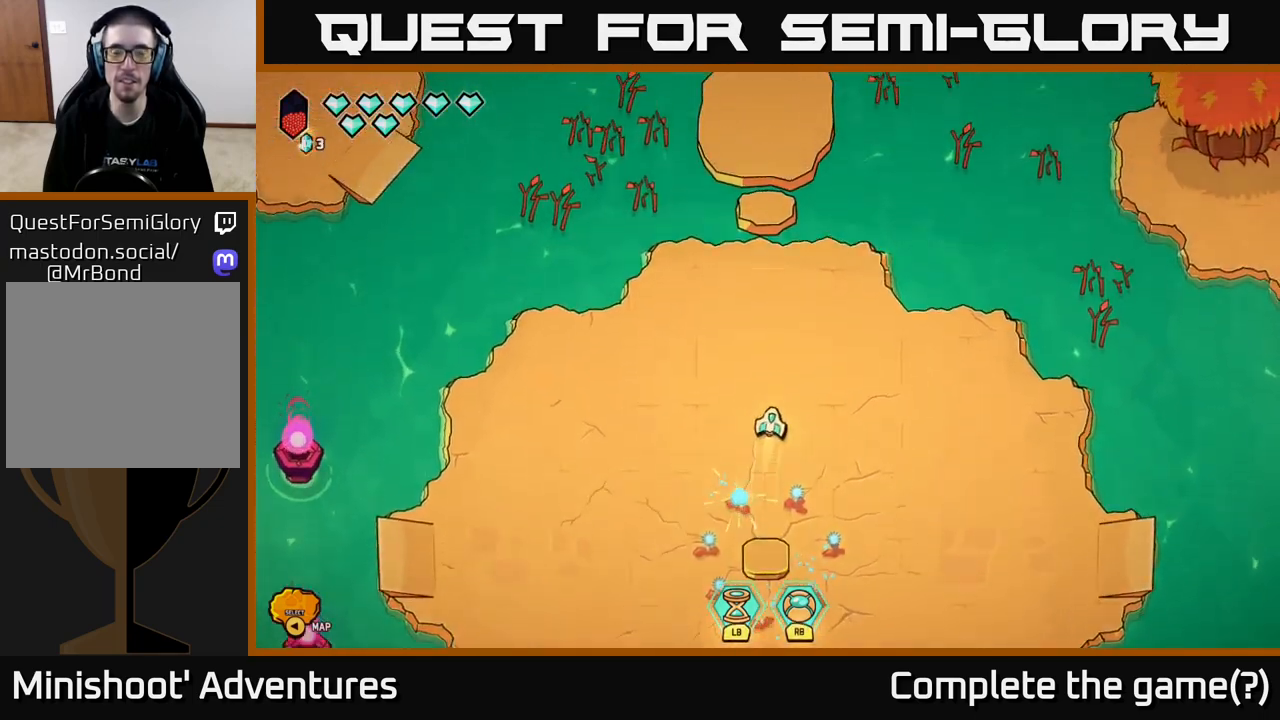
{"buttons": [], "left_stick": "up", "right_stick": "center", "events": []}
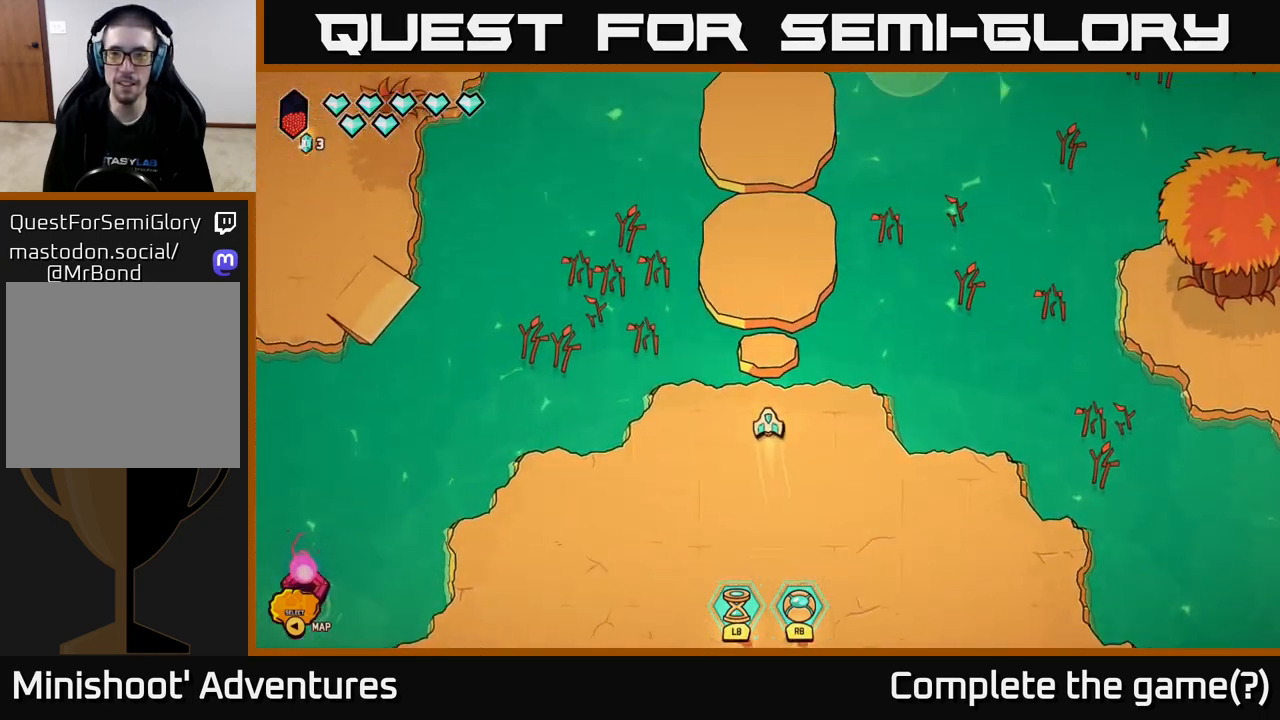
{"buttons": [], "left_stick": "up", "right_stick": "center", "events": []}
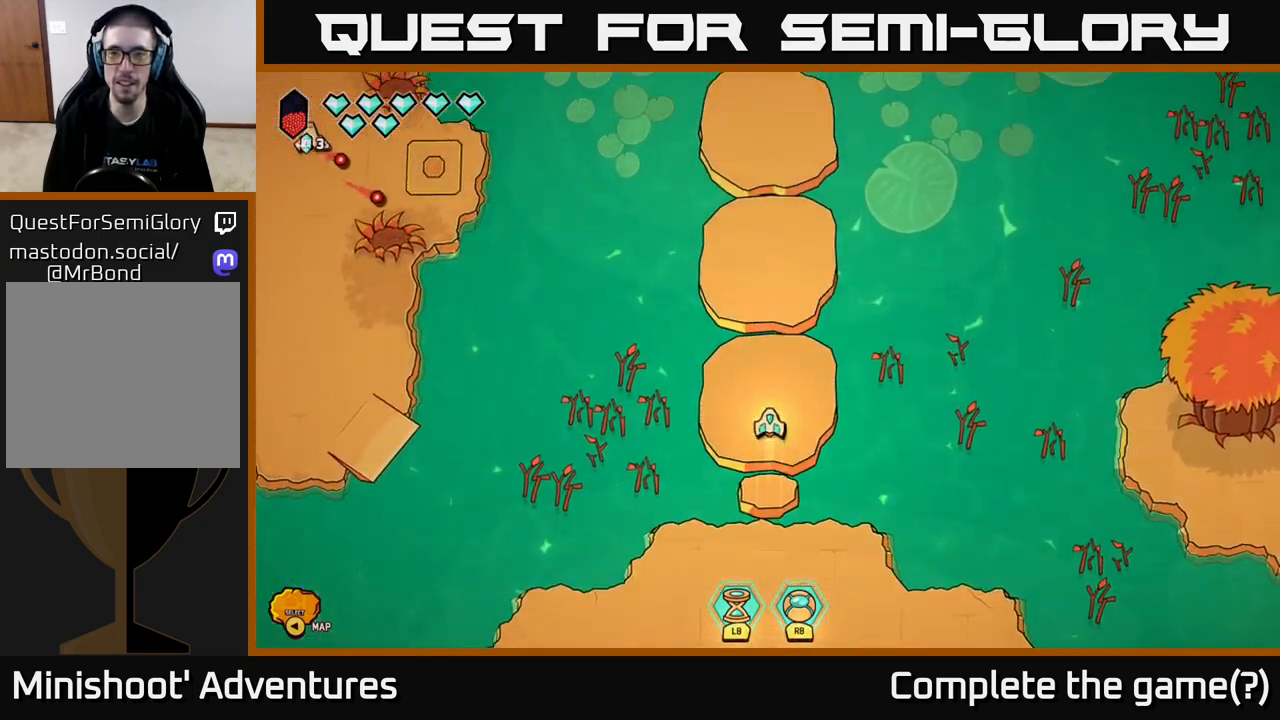
{"buttons": [], "left_stick": "up", "right_stick": "center", "events": []}
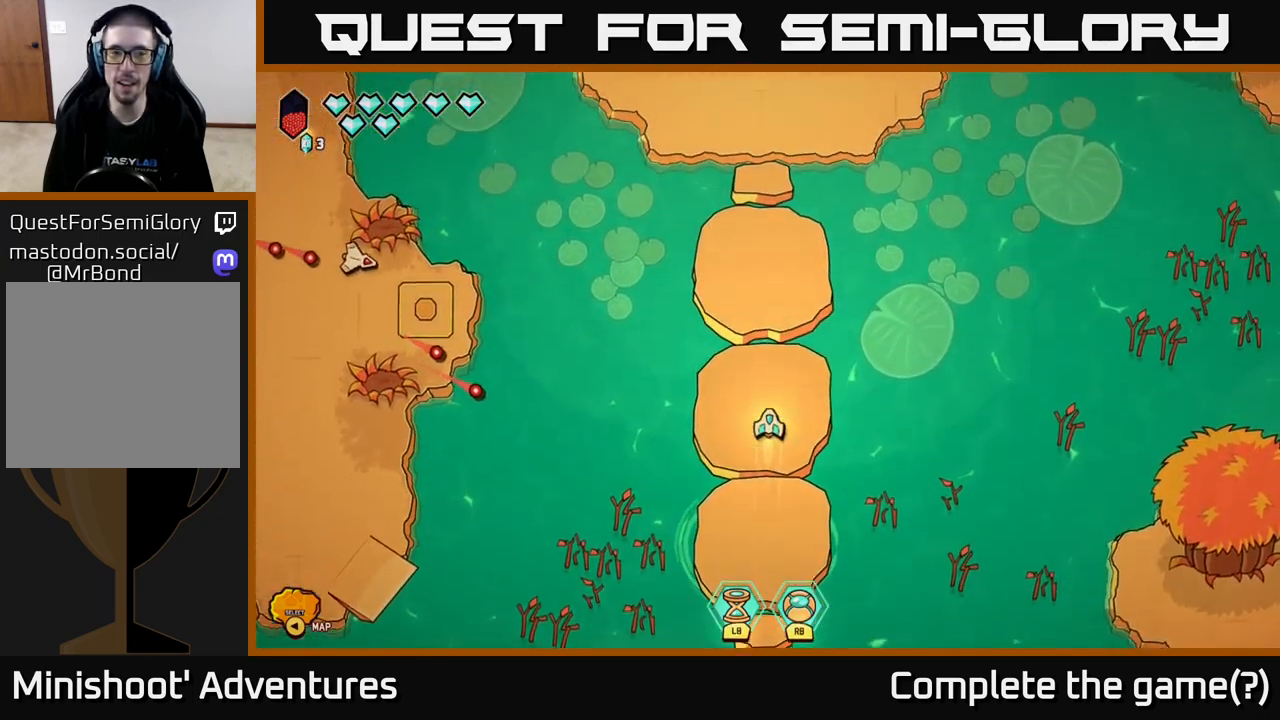
{"buttons": [], "left_stick": "up", "right_stick": "center", "events": []}
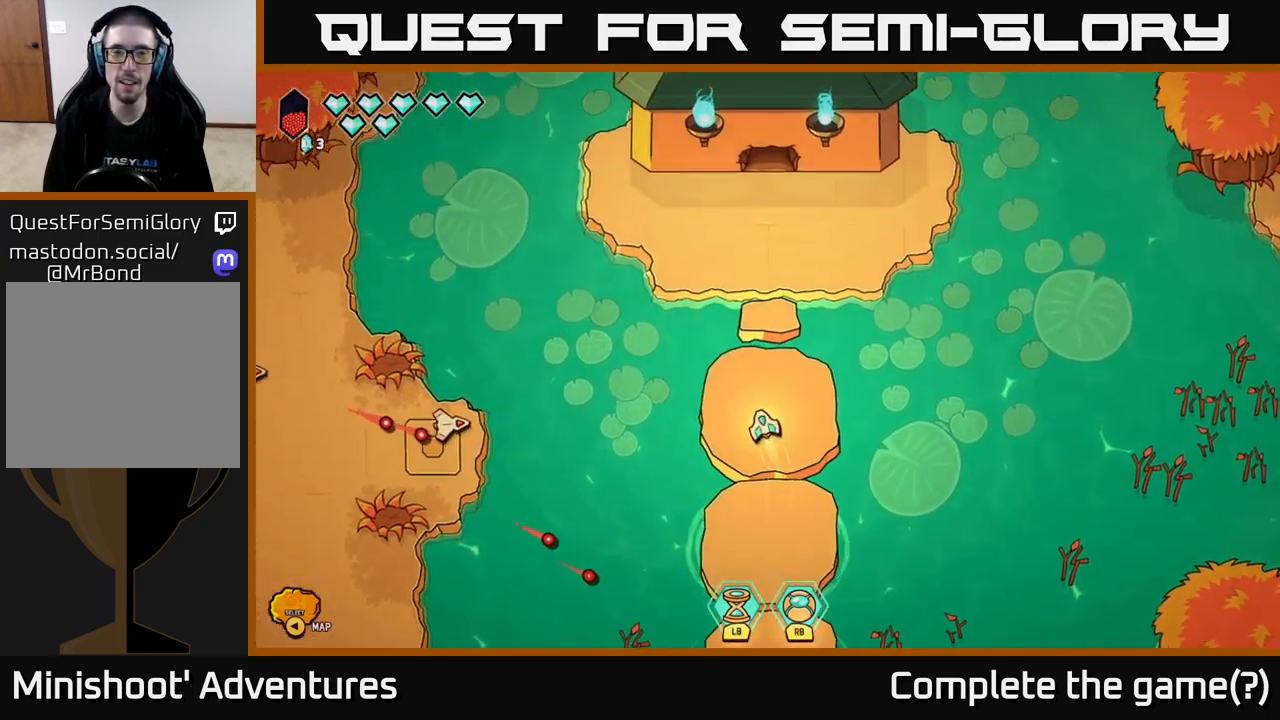
{"buttons": [], "left_stick": "up", "right_stick": "center", "events": []}